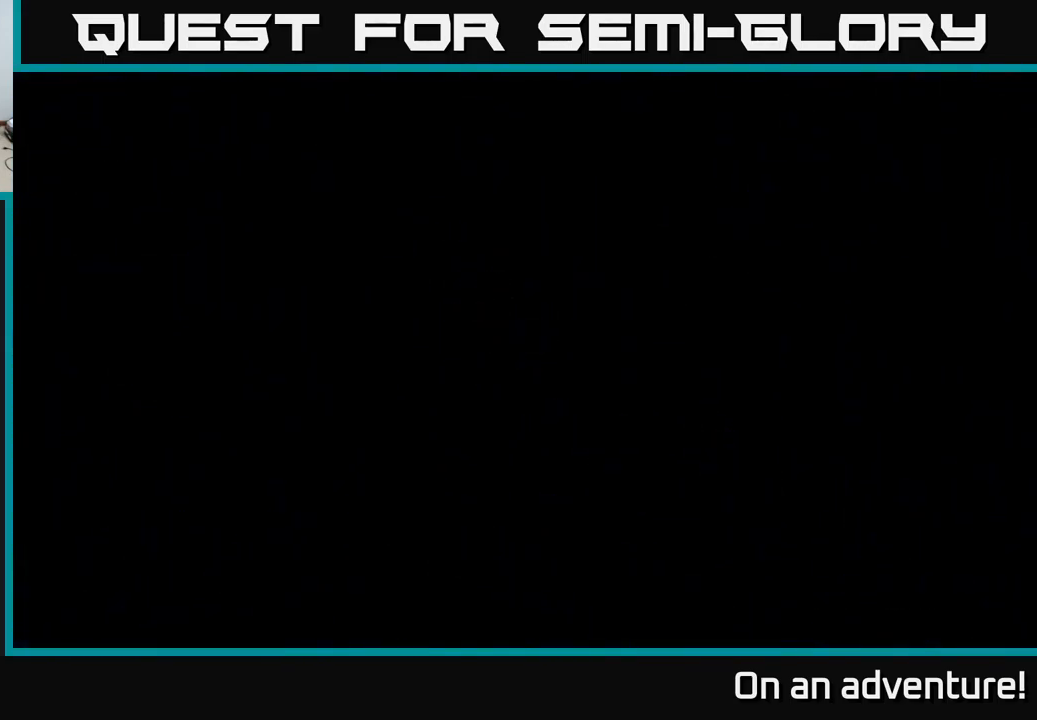
Gameplay with a controller (Xbox layout); each line is a JSON object with the inputs held at the frame after it. "events" lists button and stick changes between this image and that frame as [ms after this image, input, new state], when the widget could be followed in between.
{"buttons": [], "left_stick": "down", "right_stick": "center", "events": [[50, "left_stick", "center"], [434, "left_stick", "down"]]}
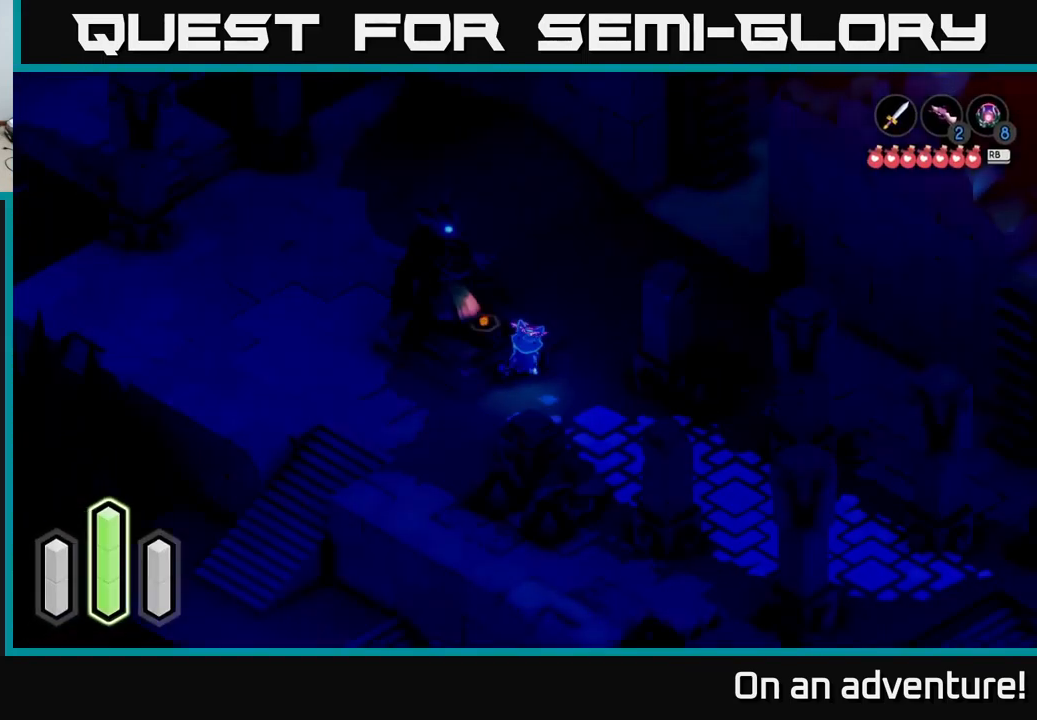
{"buttons": ["A"], "left_stick": "left", "right_stick": "center", "events": [[217, "A", "down"], [284, "left_stick", "down-left"], [484, "left_stick", "left"]]}
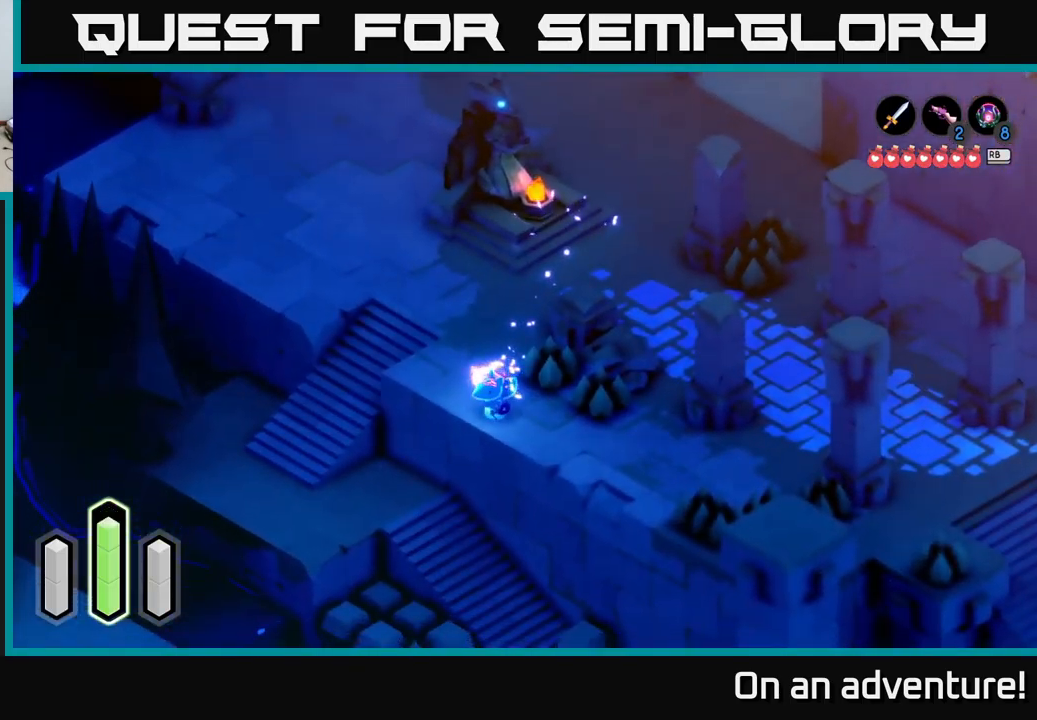
{"buttons": [], "left_stick": "up-left", "right_stick": "center", "events": [[83, "left_stick", "up-left"], [233, "left_stick", "up"], [366, "left_stick", "up-left"], [483, "A", "up"]]}
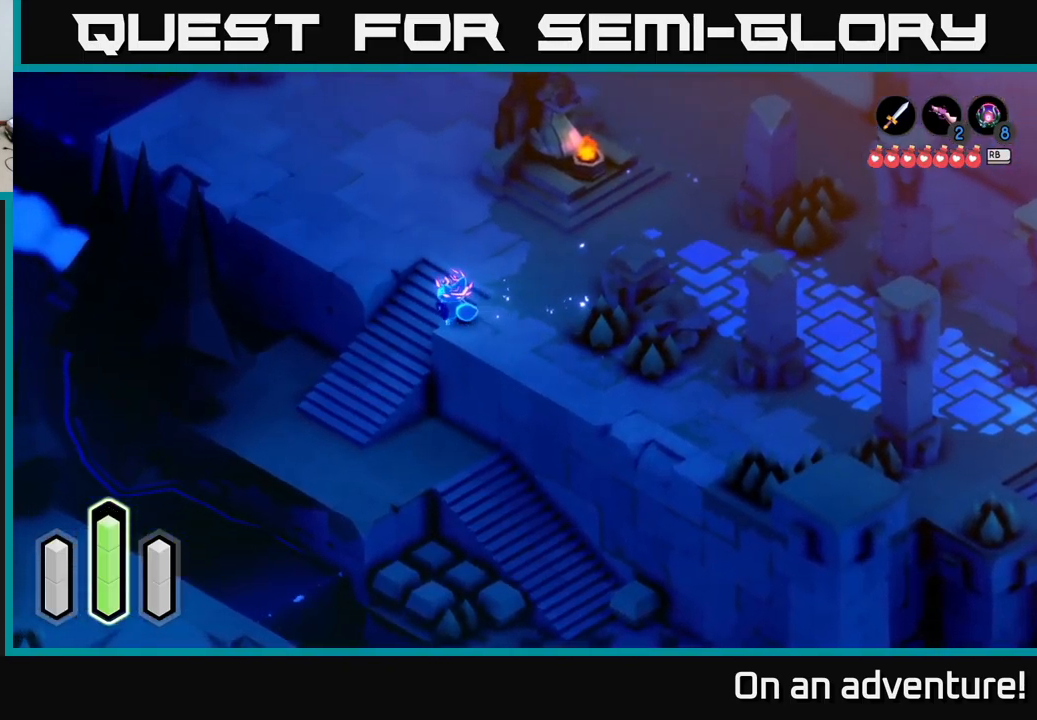
{"buttons": ["A"], "left_stick": "down", "right_stick": "center", "events": [[16, "left_stick", "left"], [50, "A", "down"], [150, "left_stick", "down-left"], [366, "left_stick", "down"]]}
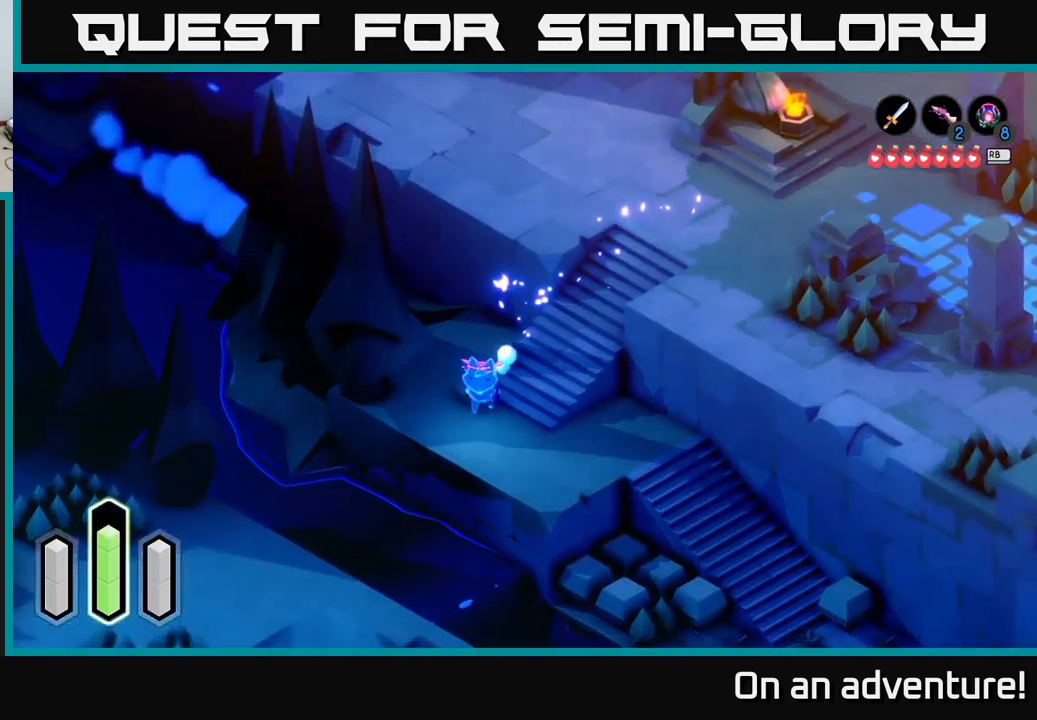
{"buttons": ["A"], "left_stick": "down-left", "right_stick": "center", "events": [[266, "left_stick", "down-left"], [400, "A", "up"], [483, "A", "down"]]}
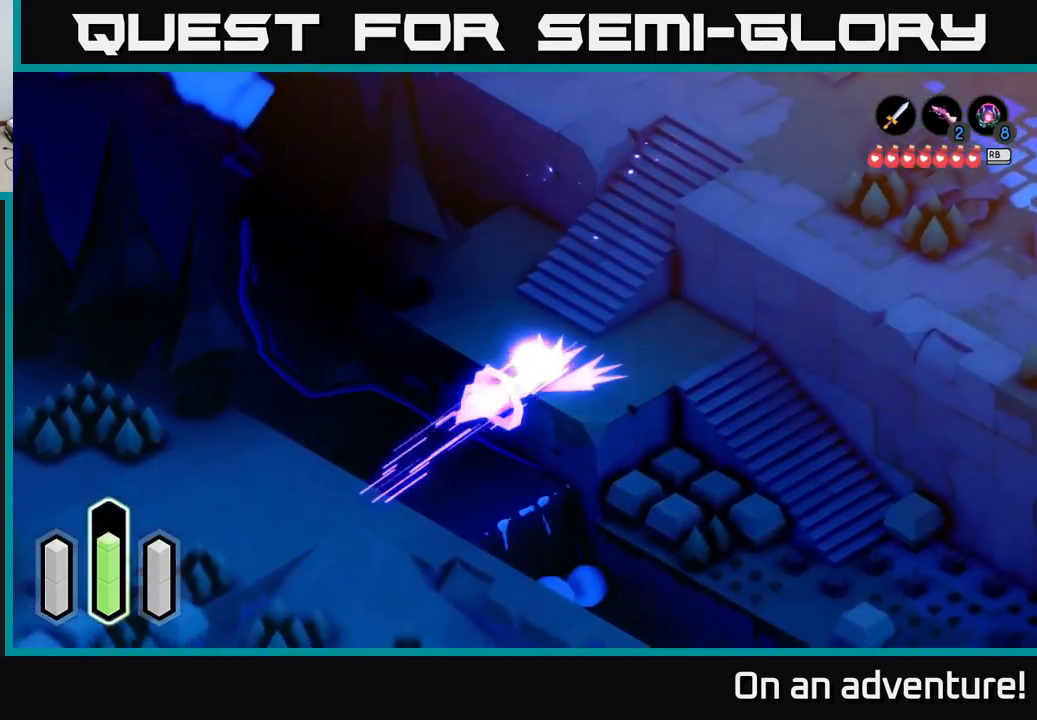
{"buttons": ["A"], "left_stick": "left", "right_stick": "center", "events": [[383, "left_stick", "left"]]}
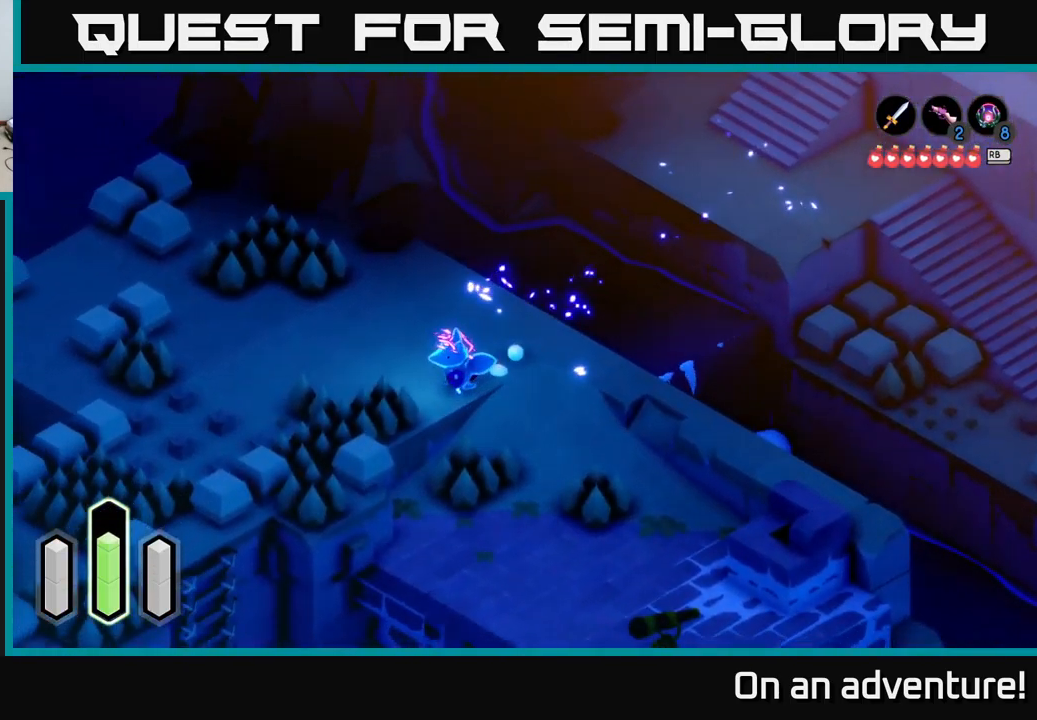
{"buttons": ["A"], "left_stick": "down-left", "right_stick": "center", "events": [[433, "left_stick", "down-left"]]}
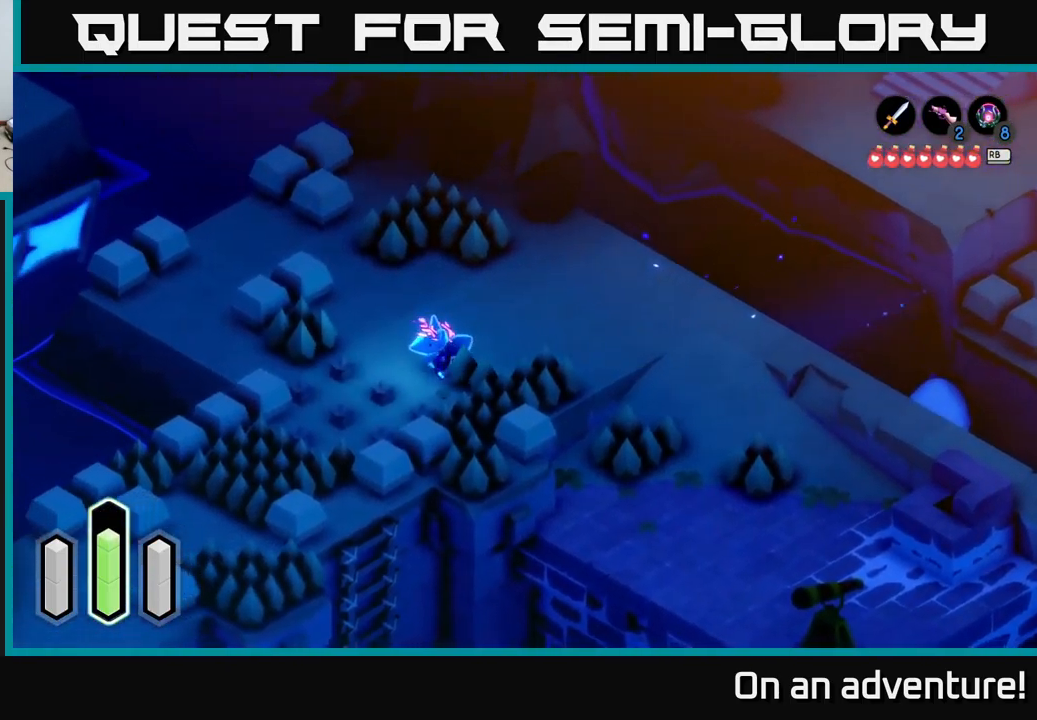
{"buttons": ["A"], "left_stick": "down-left", "right_stick": "center", "events": []}
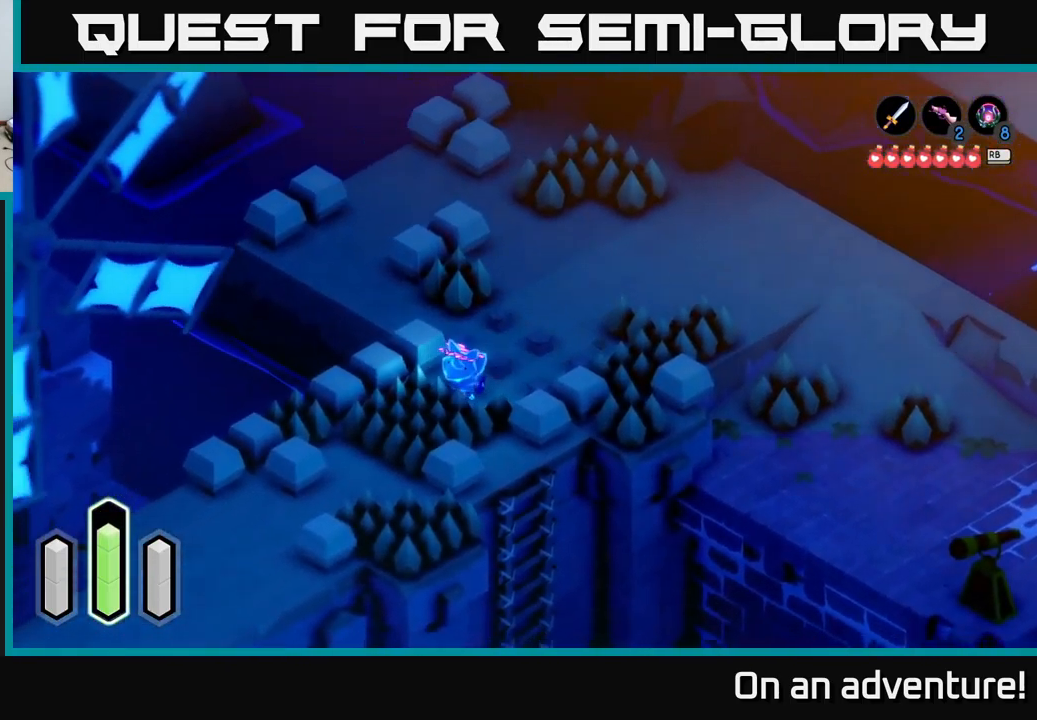
{"buttons": ["A"], "left_stick": "down-left", "right_stick": "center", "events": []}
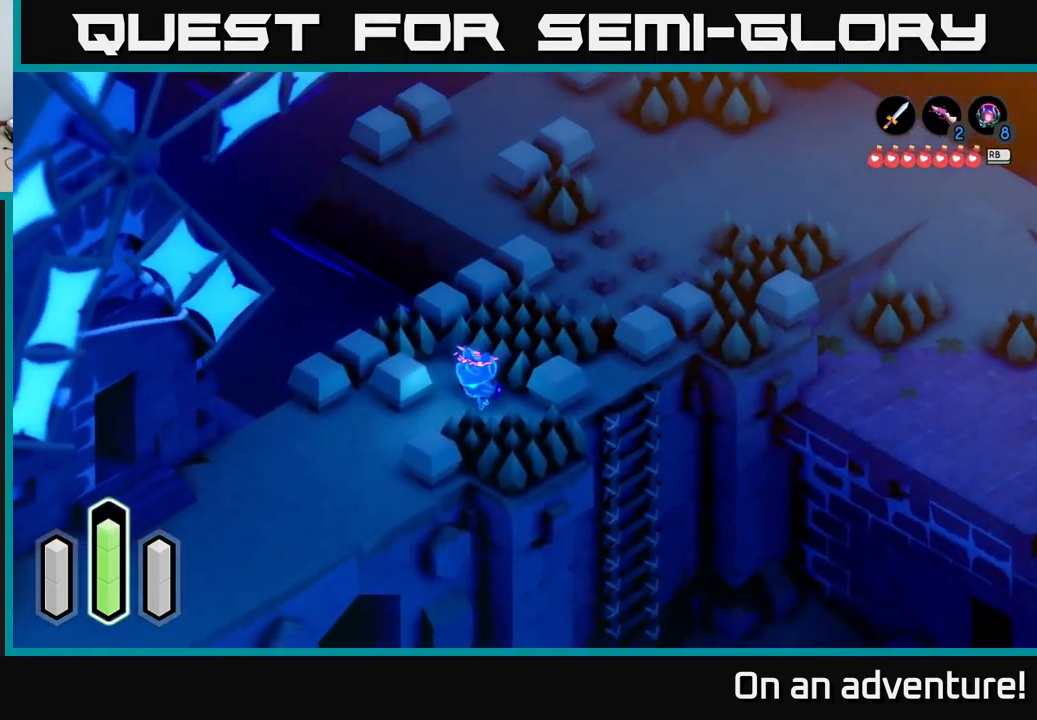
{"buttons": ["A"], "left_stick": "down-left", "right_stick": "center", "events": []}
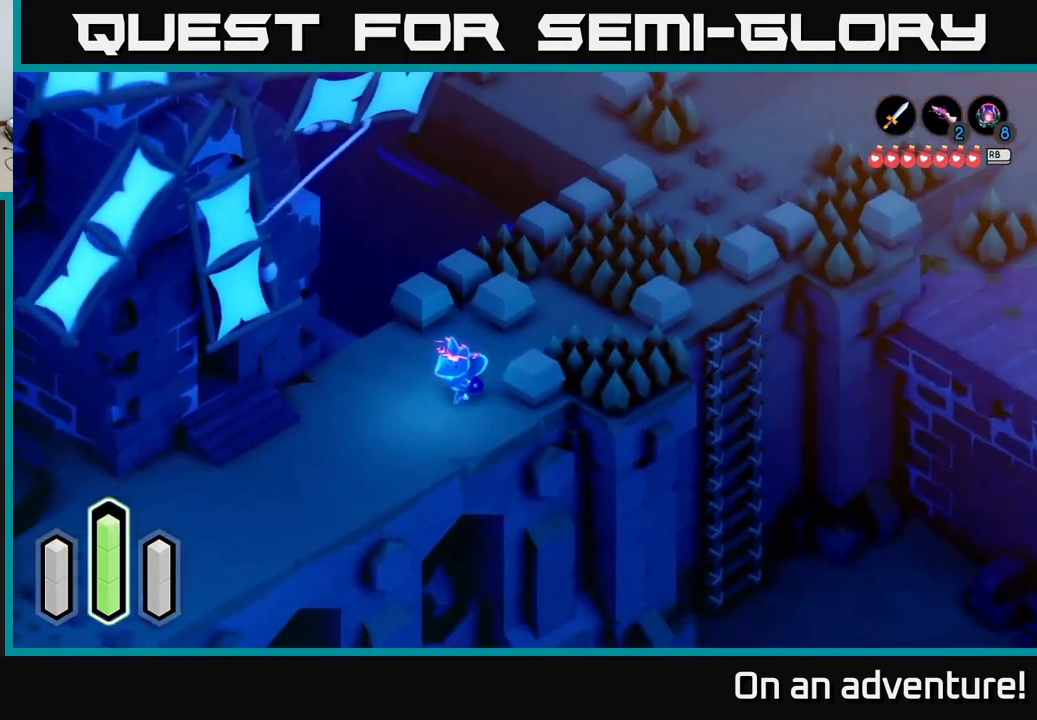
{"buttons": ["A"], "left_stick": "left", "right_stick": "center", "events": [[300, "left_stick", "left"]]}
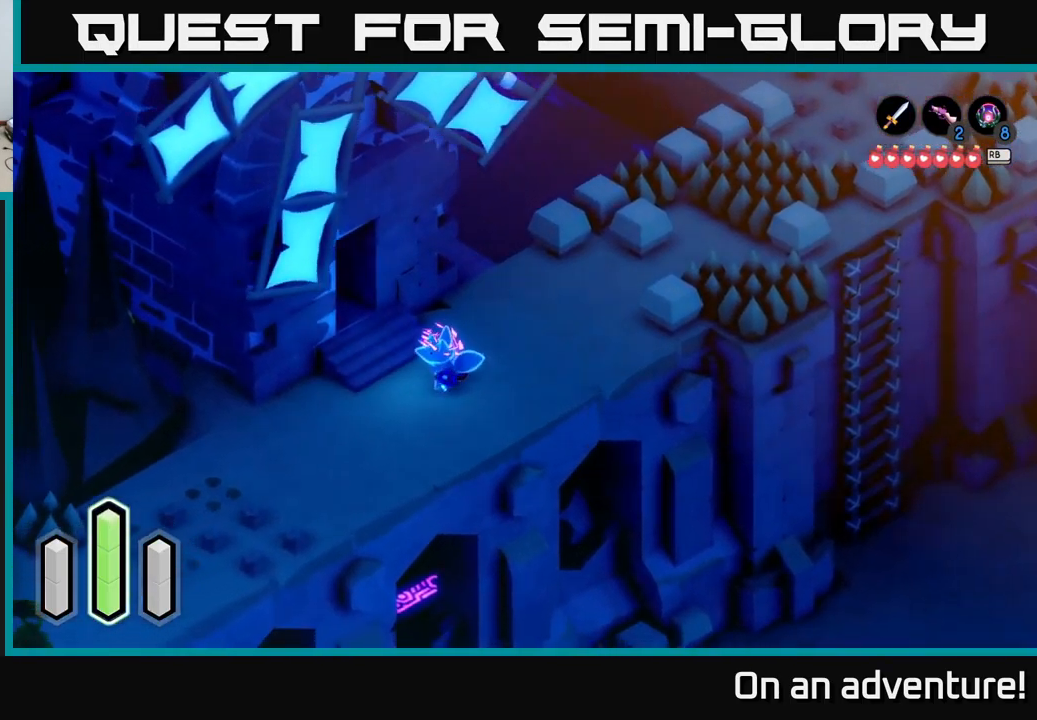
{"buttons": ["A"], "left_stick": "up-left", "right_stick": "center", "events": [[66, "left_stick", "up-left"]]}
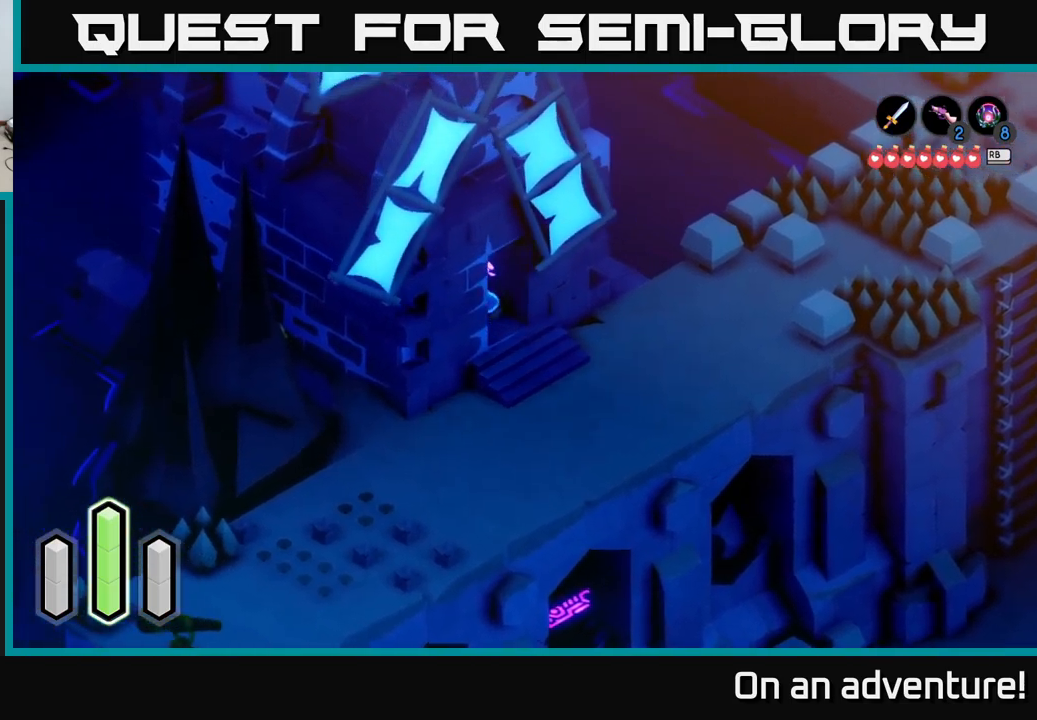
{"buttons": [], "left_stick": "center", "right_stick": "center", "events": [[367, "A", "up"], [417, "left_stick", "center"]]}
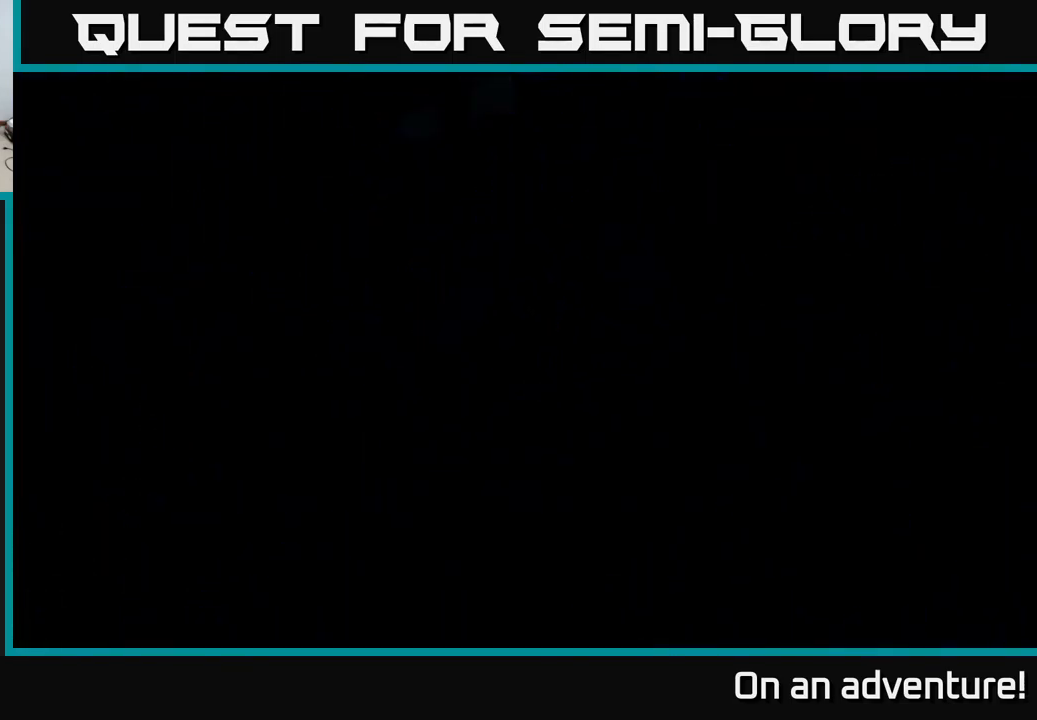
{"buttons": [], "left_stick": "center", "right_stick": "center", "events": []}
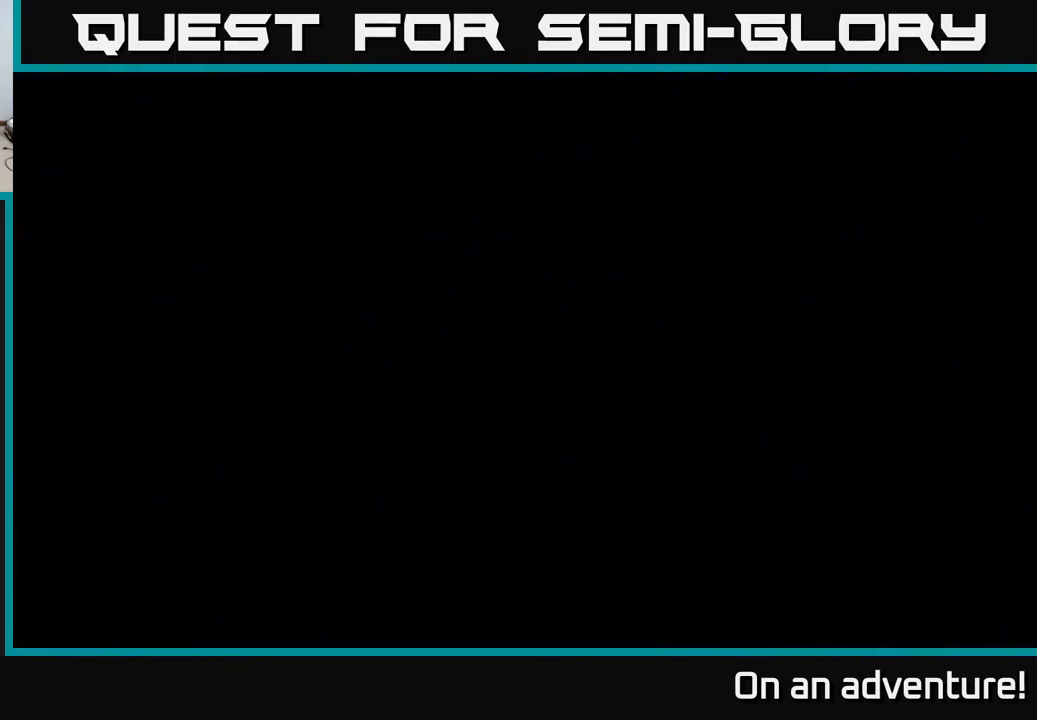
{"buttons": [], "left_stick": "center", "right_stick": "center", "events": []}
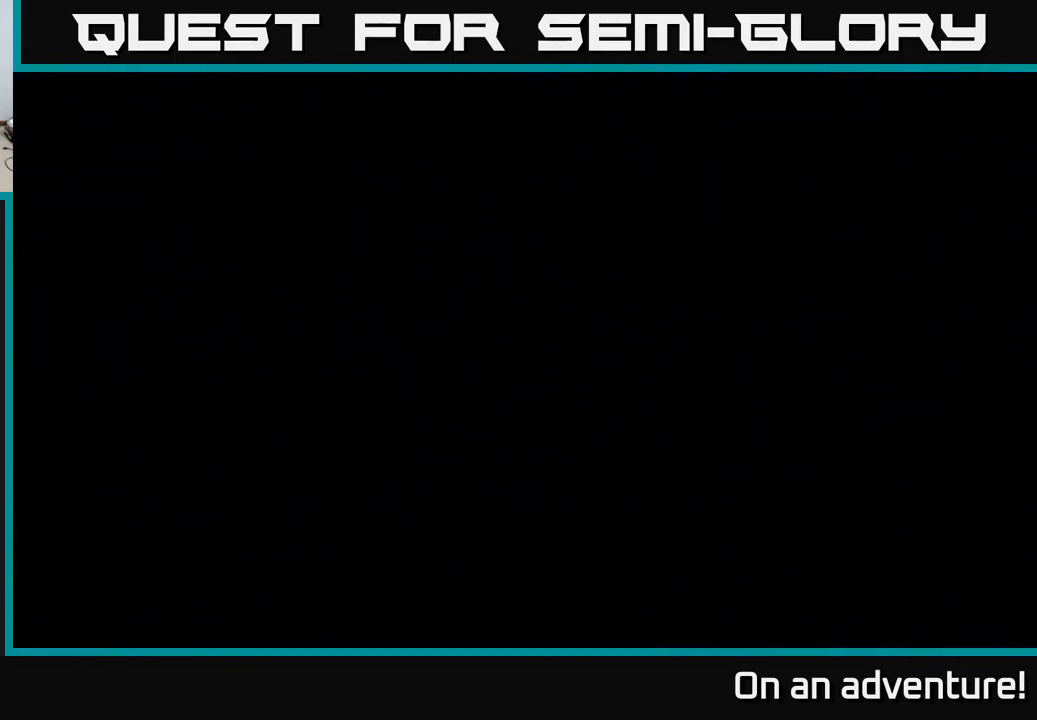
{"buttons": [], "left_stick": "center", "right_stick": "center", "events": []}
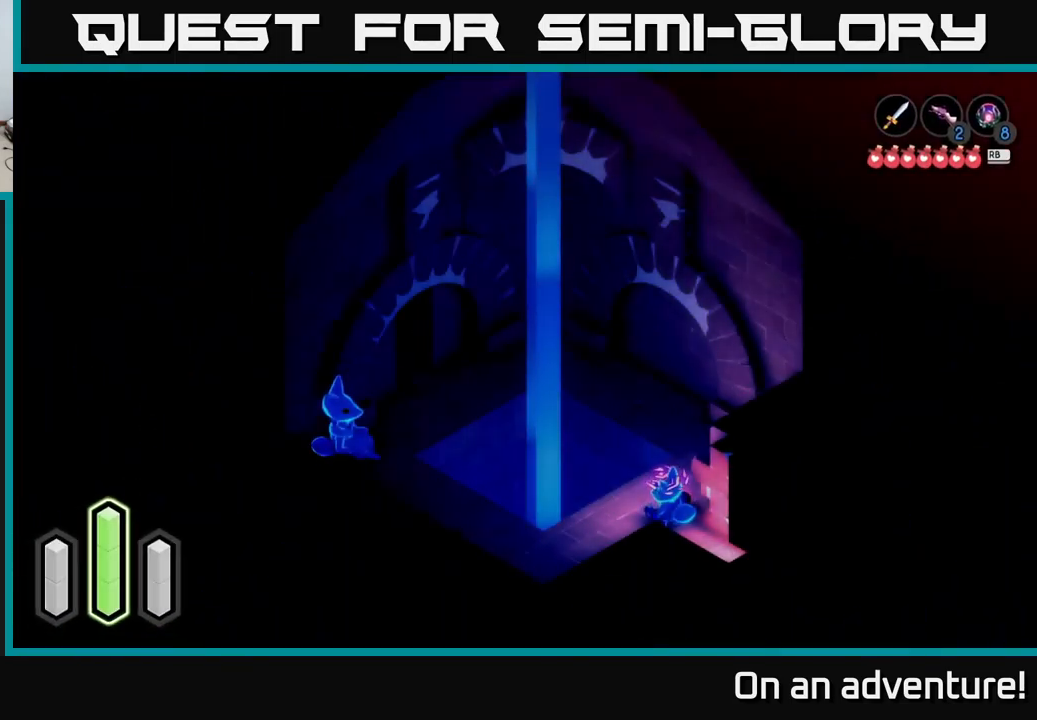
{"buttons": [], "left_stick": "left", "right_stick": "center", "events": [[83, "left_stick", "up"], [183, "left_stick", "up-left"], [483, "left_stick", "left"]]}
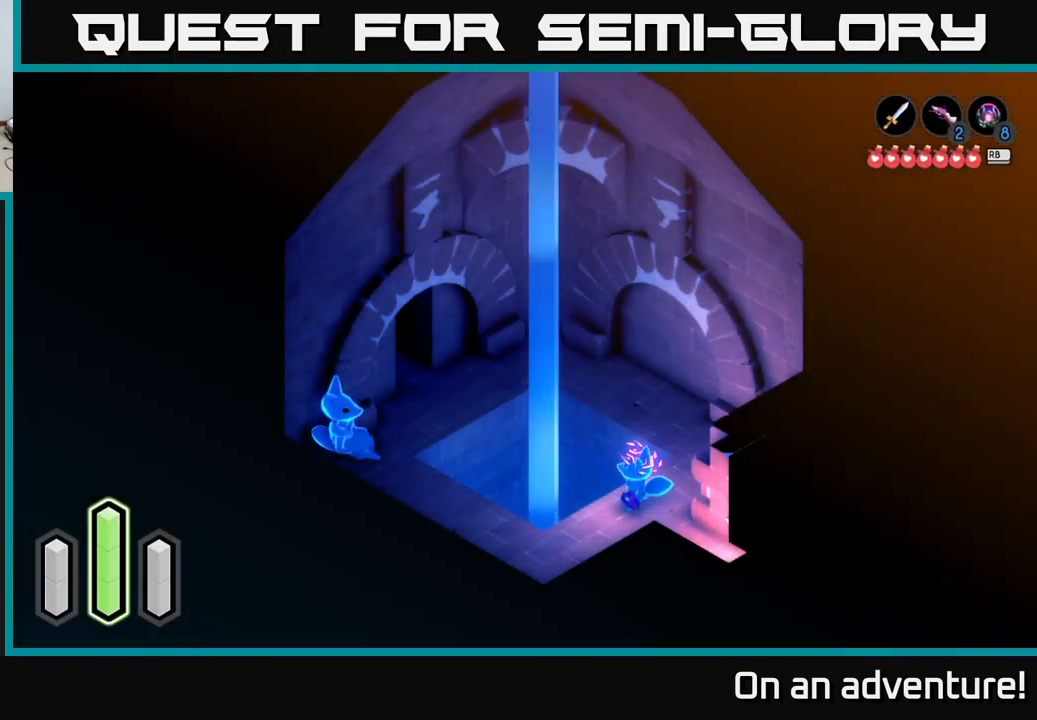
{"buttons": [], "left_stick": "down-left", "right_stick": "center", "events": [[50, "left_stick", "down-left"]]}
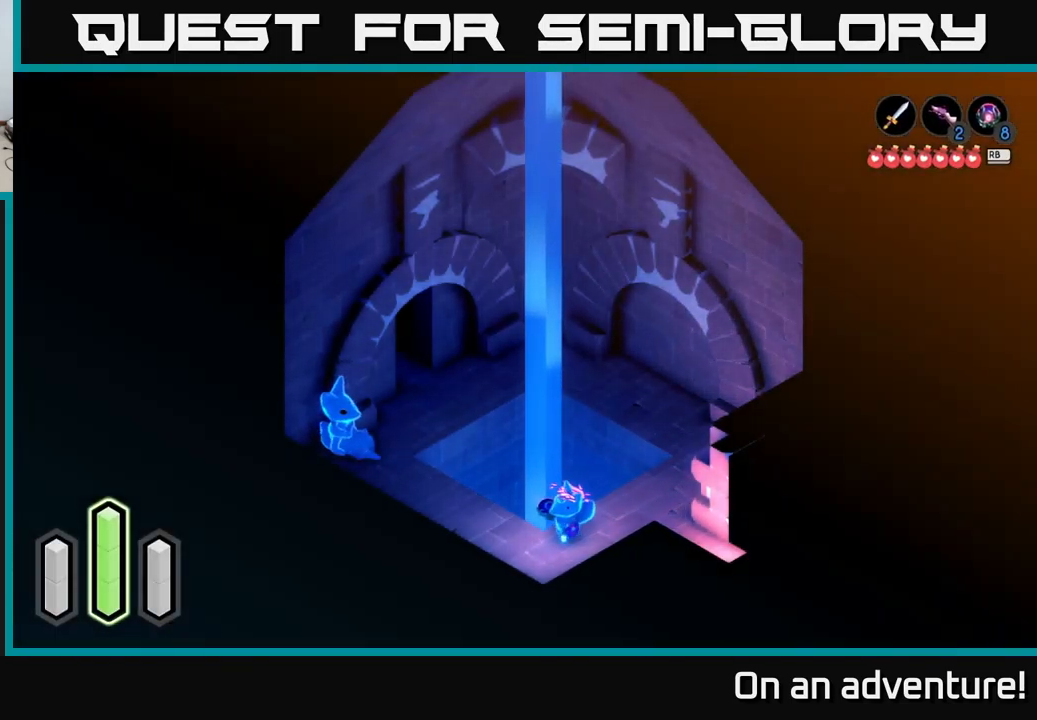
{"buttons": [], "left_stick": "up-left", "right_stick": "center", "events": [[50, "left_stick", "left"], [333, "left_stick", "up-left"]]}
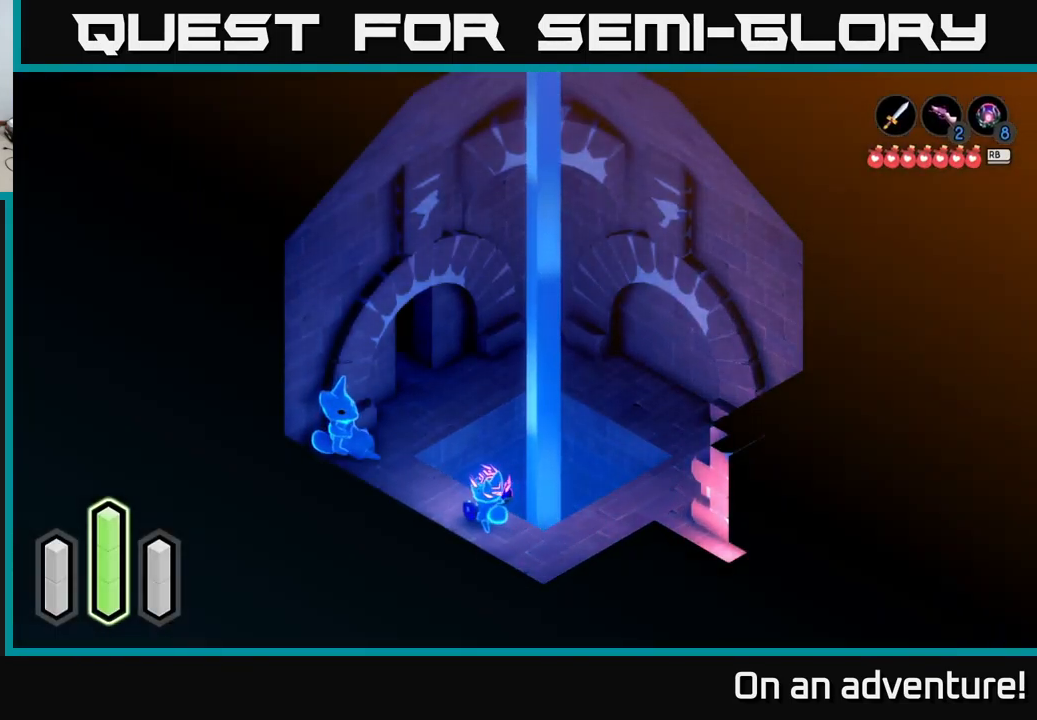
{"buttons": [], "left_stick": "up-left", "right_stick": "center", "events": []}
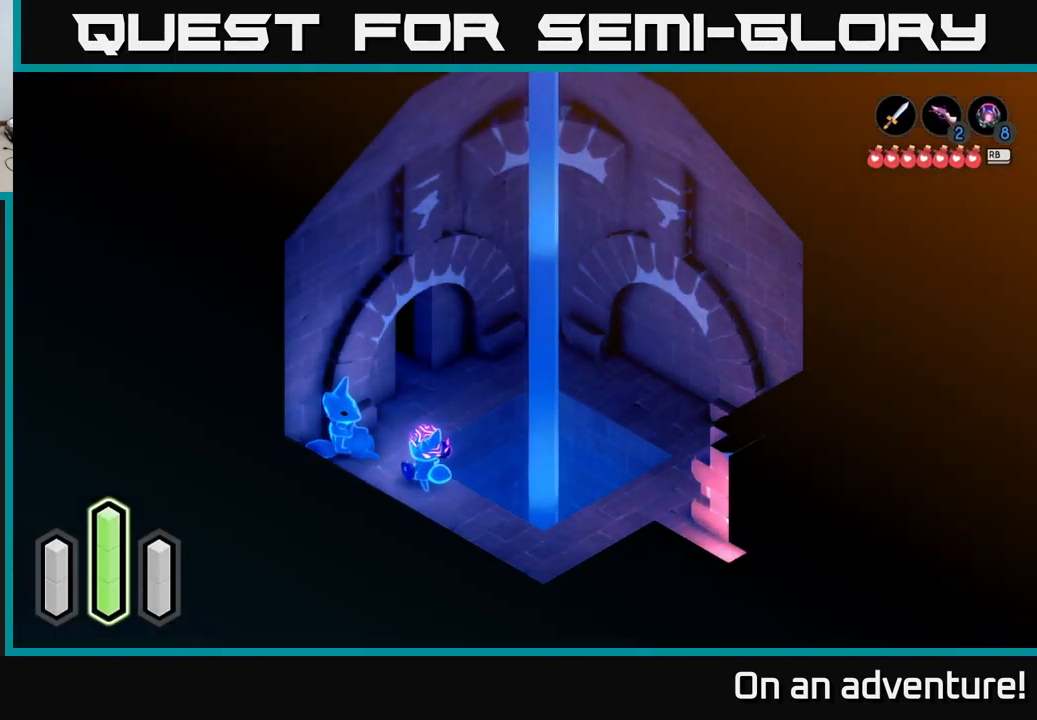
{"buttons": [], "left_stick": "center", "right_stick": "center", "events": [[167, "left_stick", "center"], [350, "A", "down"], [500, "A", "up"]]}
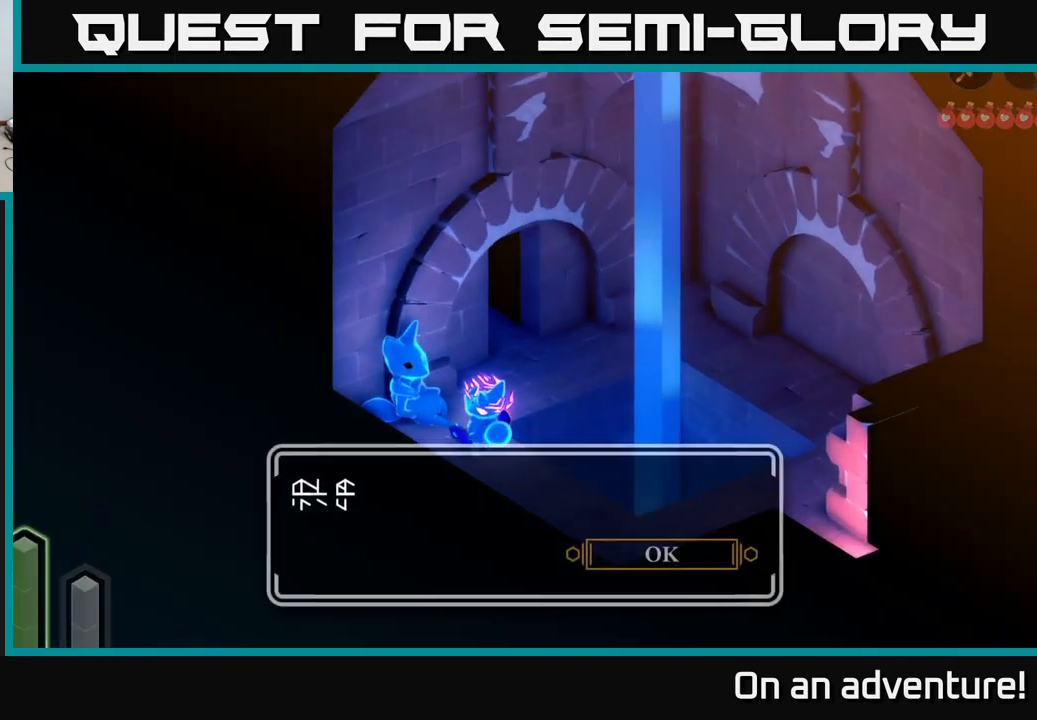
{"buttons": [], "left_stick": "center", "right_stick": "center", "events": []}
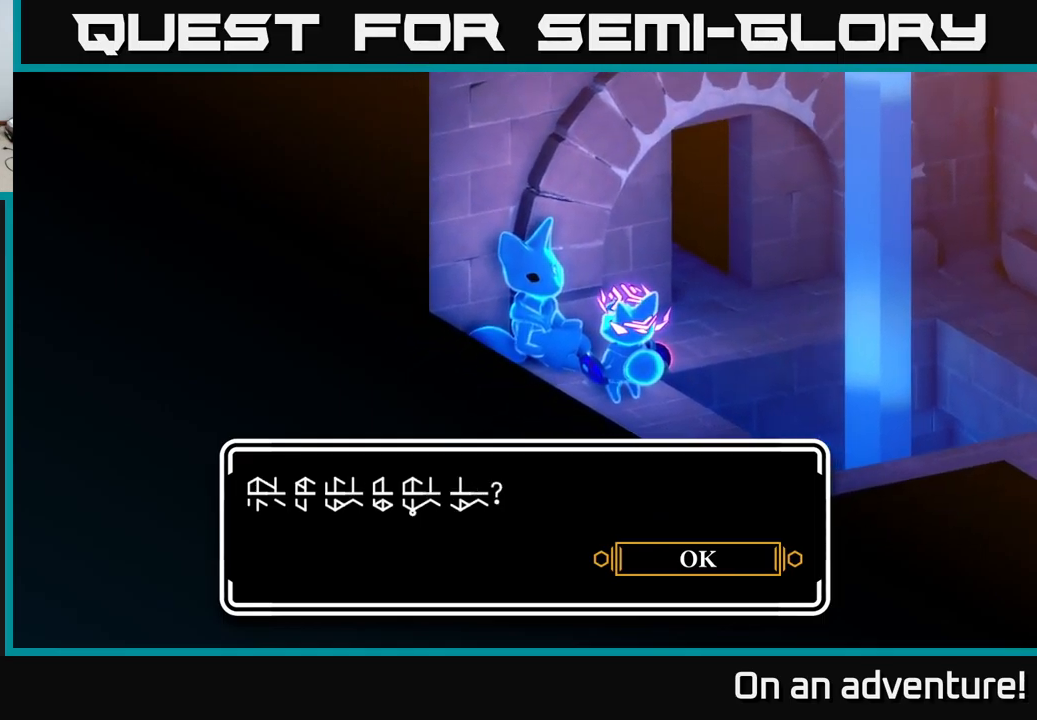
{"buttons": [], "left_stick": "center", "right_stick": "center", "events": []}
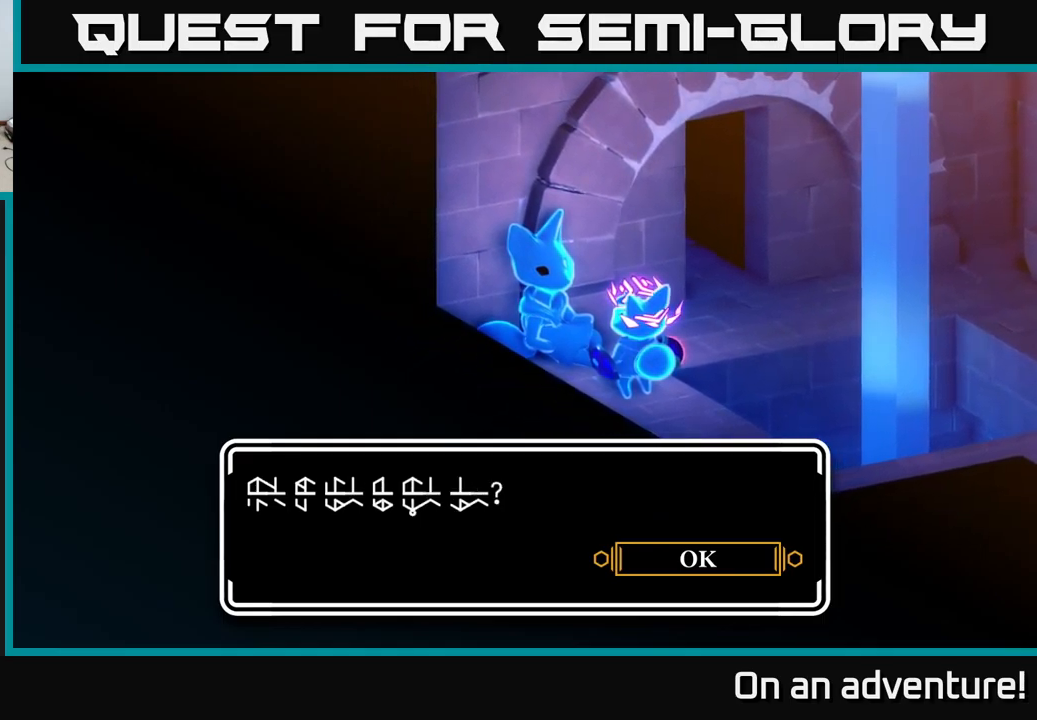
{"buttons": [], "left_stick": "center", "right_stick": "center", "events": [[317, "A", "down"], [450, "A", "up"]]}
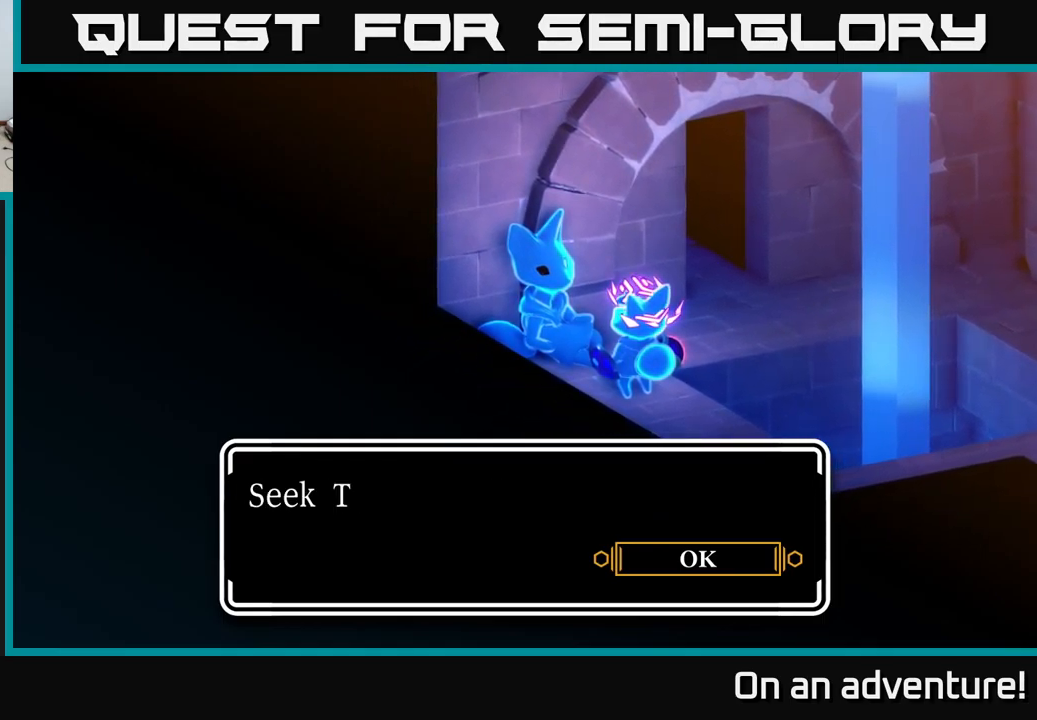
{"buttons": ["A"], "left_stick": "center", "right_stick": "center", "events": [[400, "A", "down"]]}
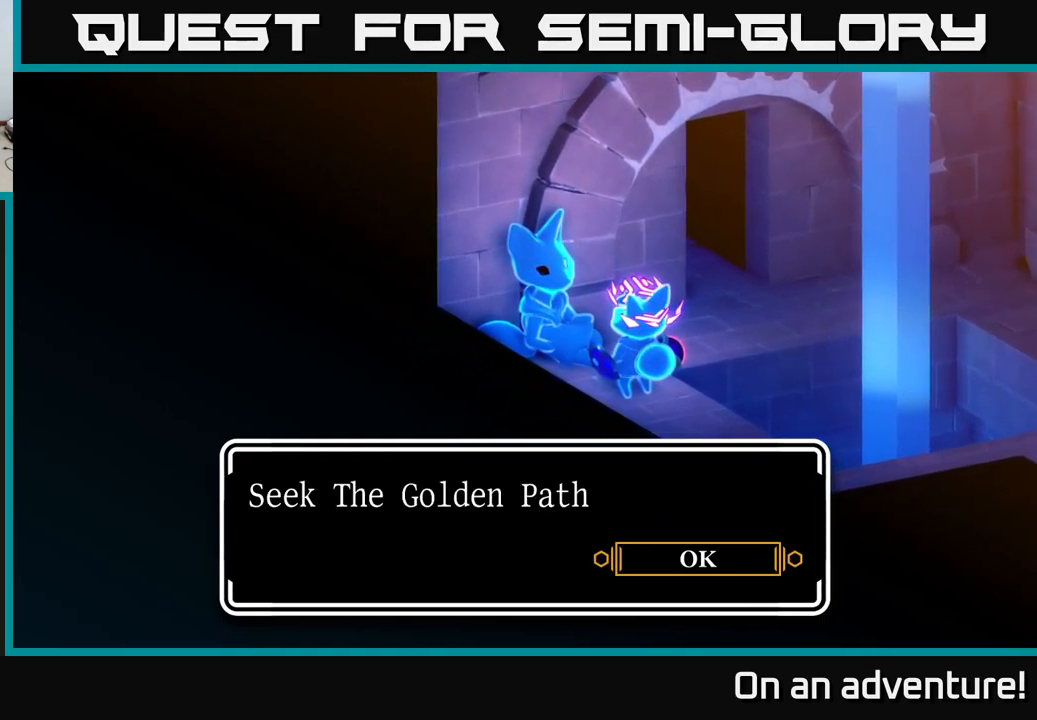
{"buttons": [], "left_stick": "center", "right_stick": "center", "events": [[67, "A", "up"]]}
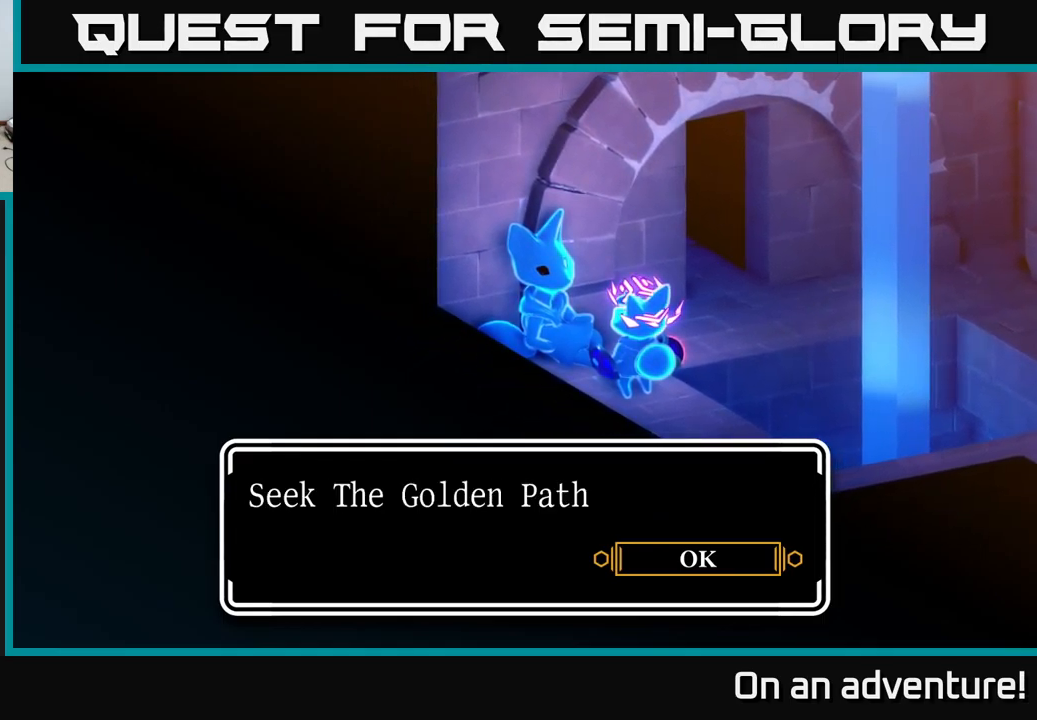
{"buttons": ["A"], "left_stick": "center", "right_stick": "center", "events": [[300, "A", "down"]]}
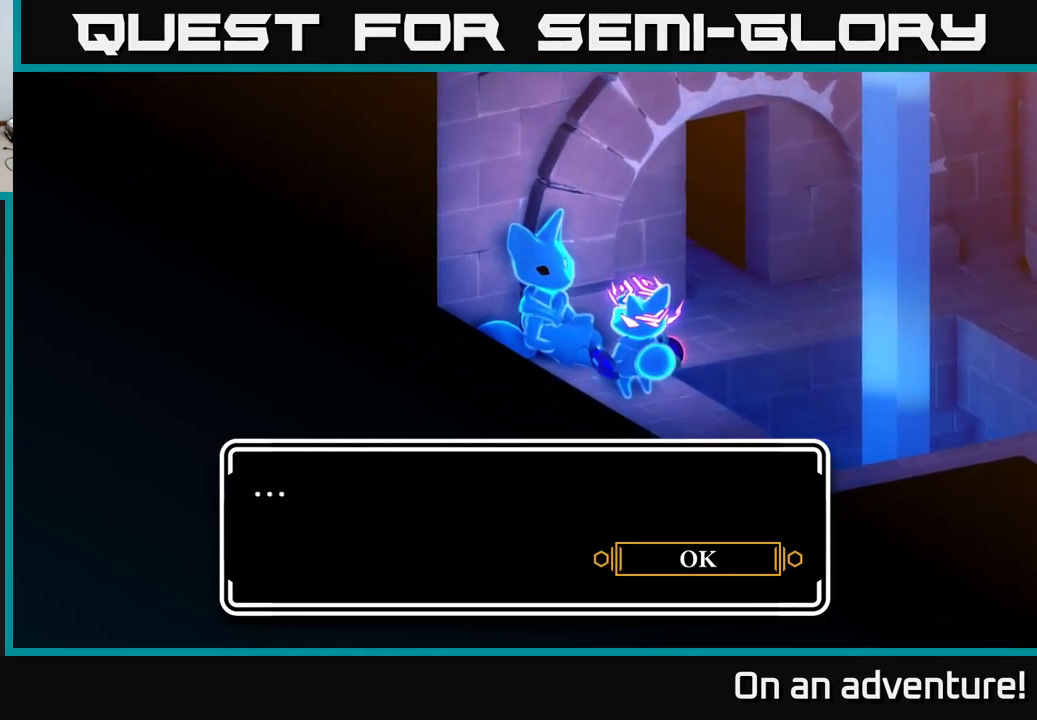
{"buttons": [], "left_stick": "center", "right_stick": "center", "events": [[17, "A", "up"], [250, "A", "down"], [467, "A", "up"]]}
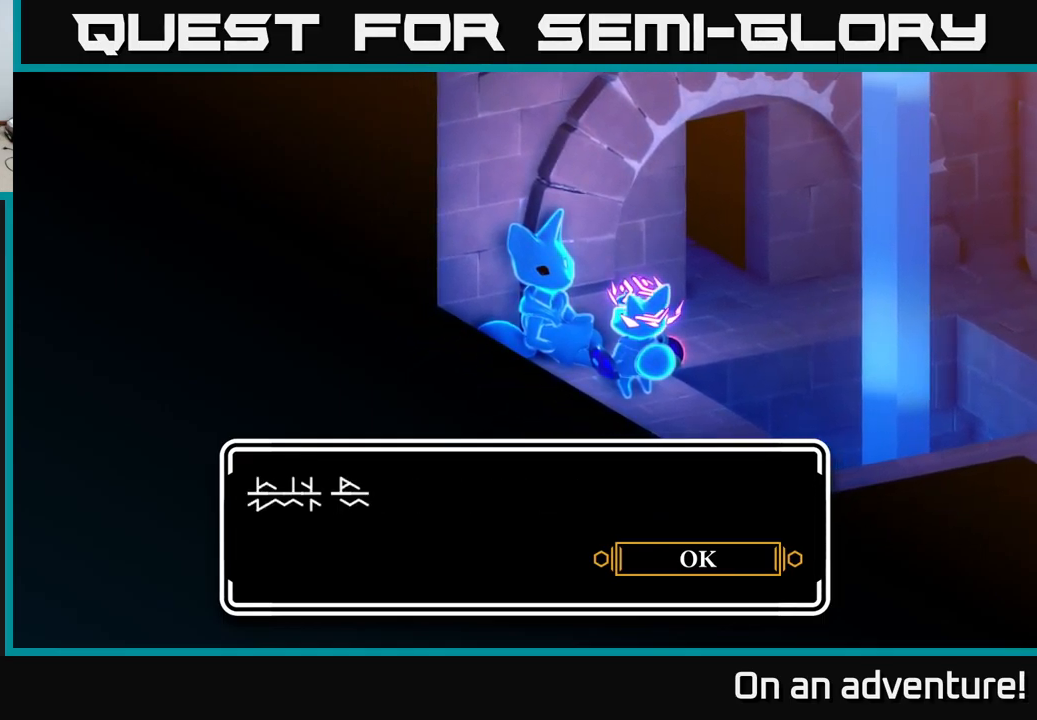
{"buttons": ["A"], "left_stick": "center", "right_stick": "center", "events": [[350, "A", "down"]]}
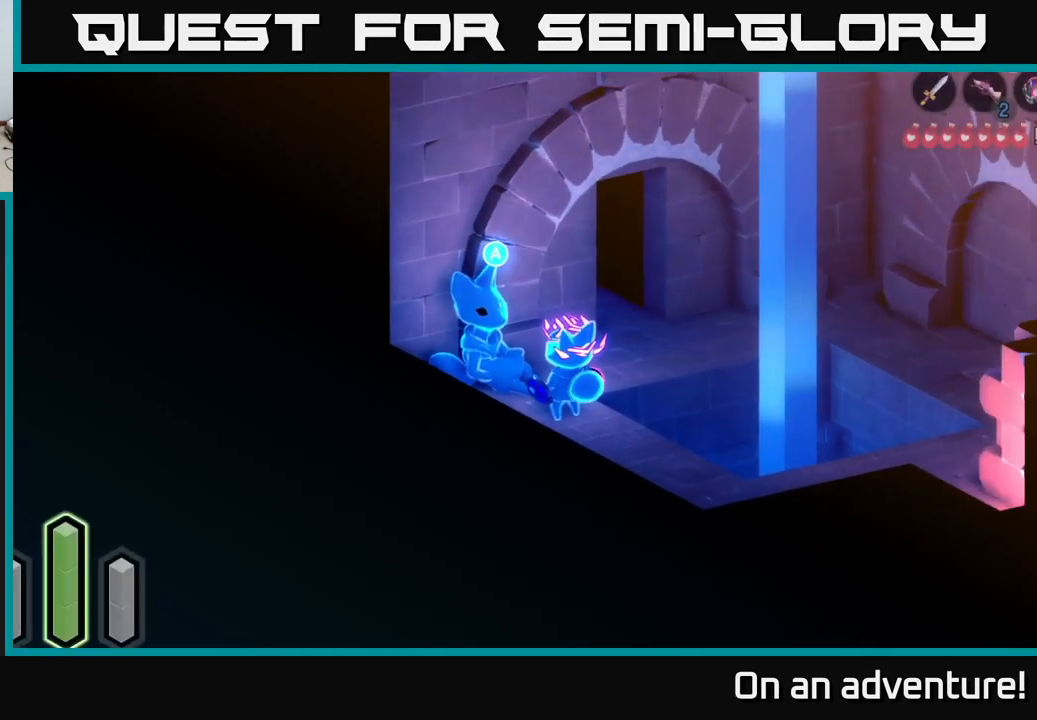
{"buttons": [], "left_stick": "up", "right_stick": "center", "events": [[50, "A", "up"], [250, "left_stick", "up"]]}
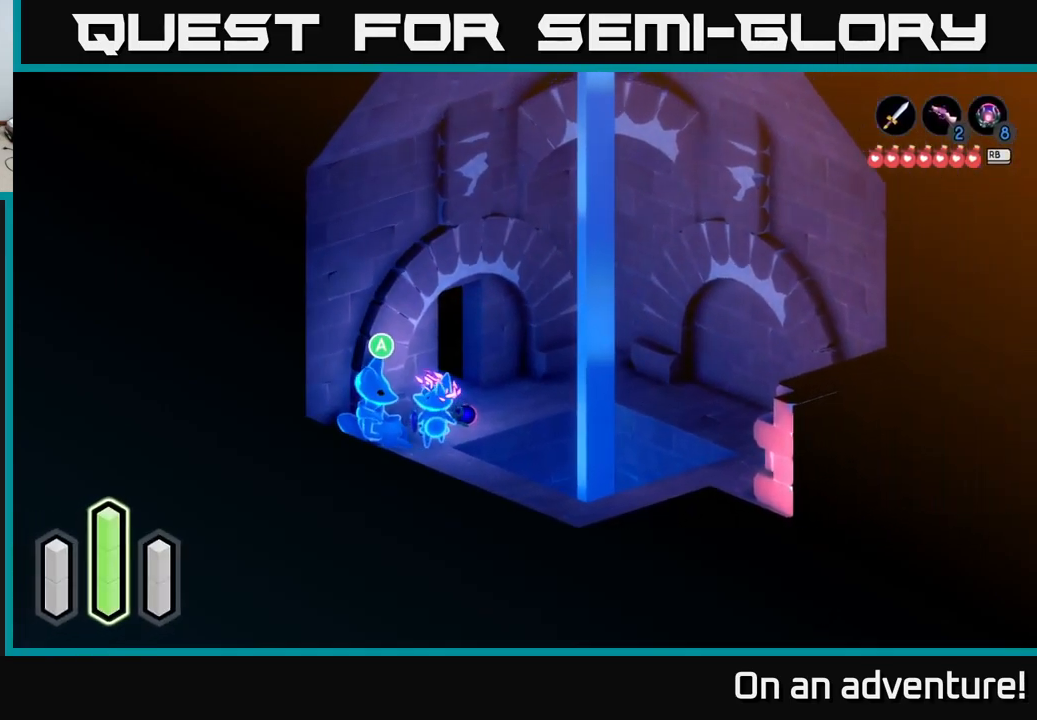
{"buttons": [], "left_stick": "center", "right_stick": "center", "events": [[300, "left_stick", "up-right"], [500, "left_stick", "center"]]}